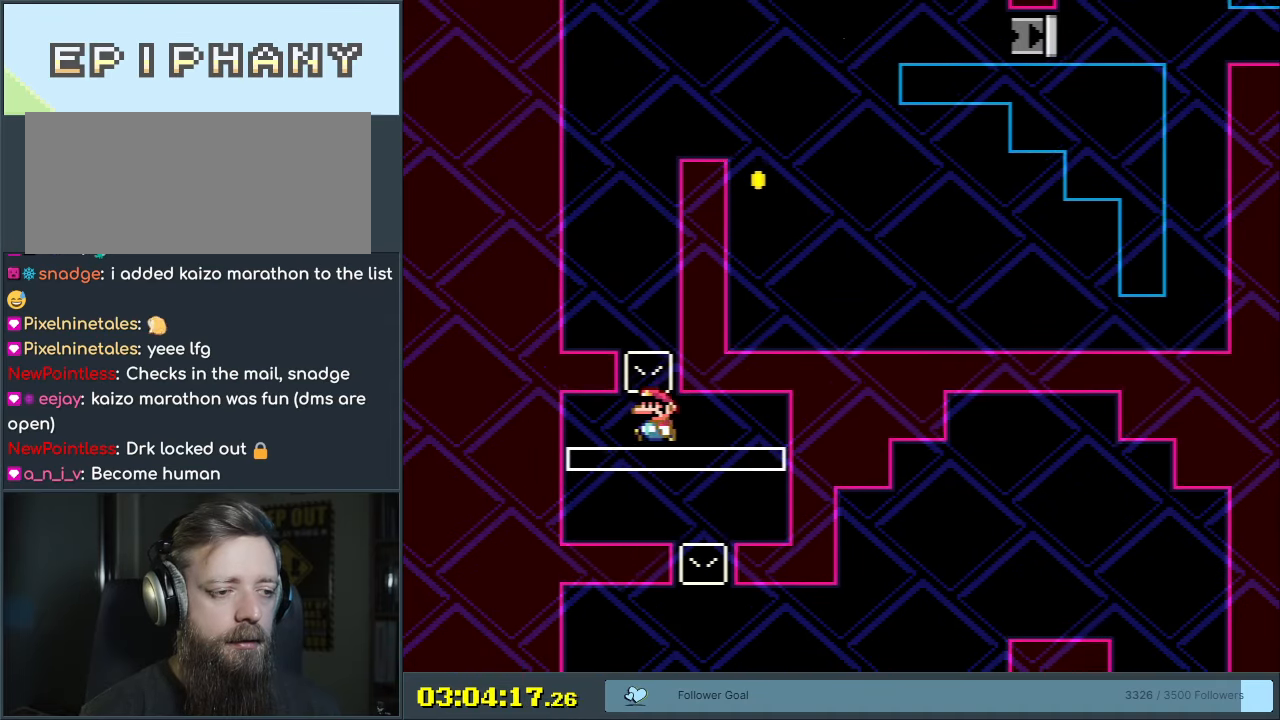
Gameplay with a controller (Nintendo layout); each line is a JSON object with the inputs held at the frame after it. "events" lists button and stick changes between this image and that frame as [ms after this image, input, new state], when the widget could be followed in between. Not read: L3 R3.
{"buttons": ["Y", "DPAD_LEFT"], "events": [[417, "DPAD_LEFT", "down"]]}
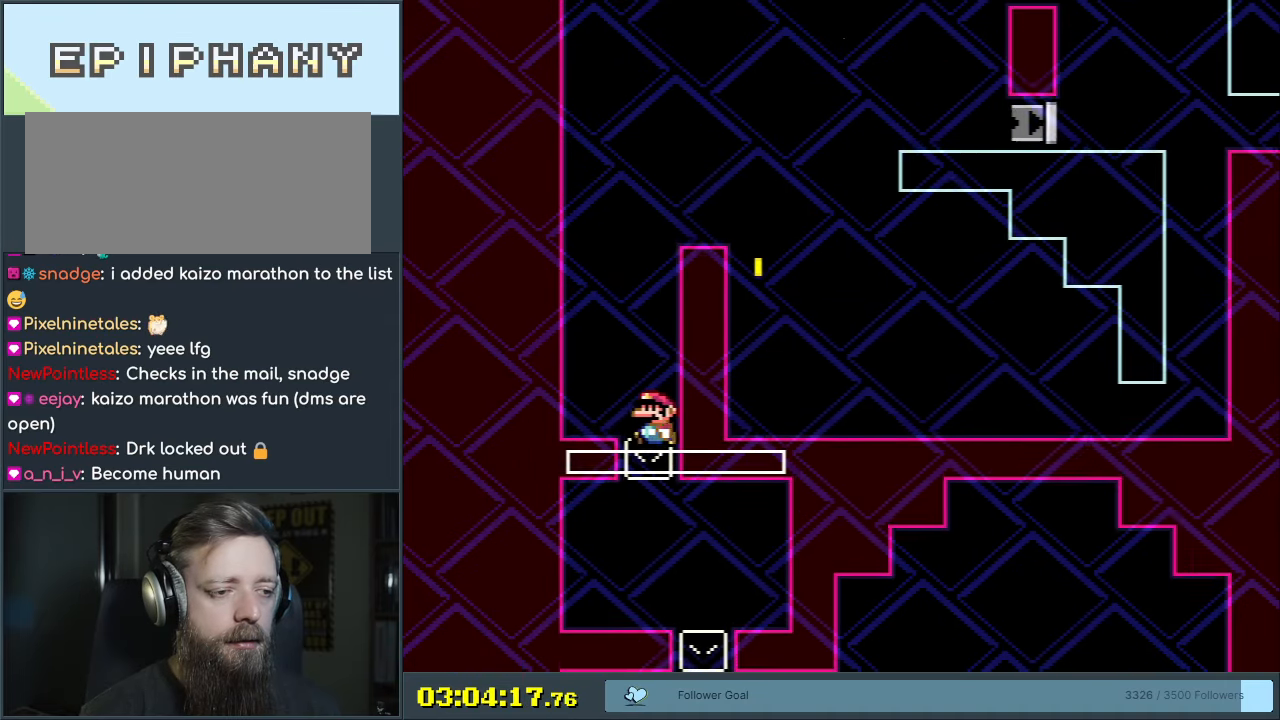
{"buttons": ["B", "Y", "DPAD_RIGHT"], "events": [[150, "DPAD_LEFT", "up"], [183, "DPAD_RIGHT", "down"], [200, "B", "down"]]}
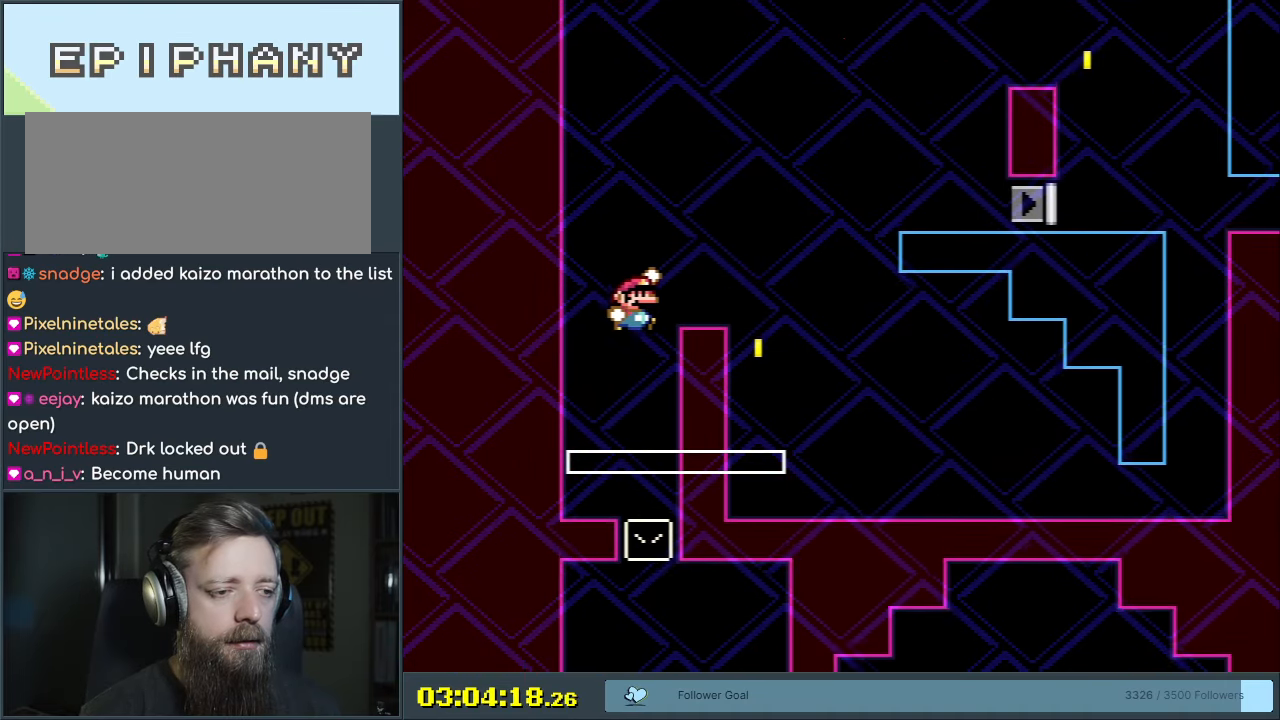
{"buttons": ["B", "Y", "DPAD_RIGHT"], "events": [[167, "B", "up"], [200, "DPAD_RIGHT", "up"], [250, "DPAD_LEFT", "down"], [317, "DPAD_UP", "down"], [333, "DPAD_LEFT", "up"], [367, "DPAD_RIGHT", "down"], [367, "DPAD_UP", "up"], [433, "B", "down"]]}
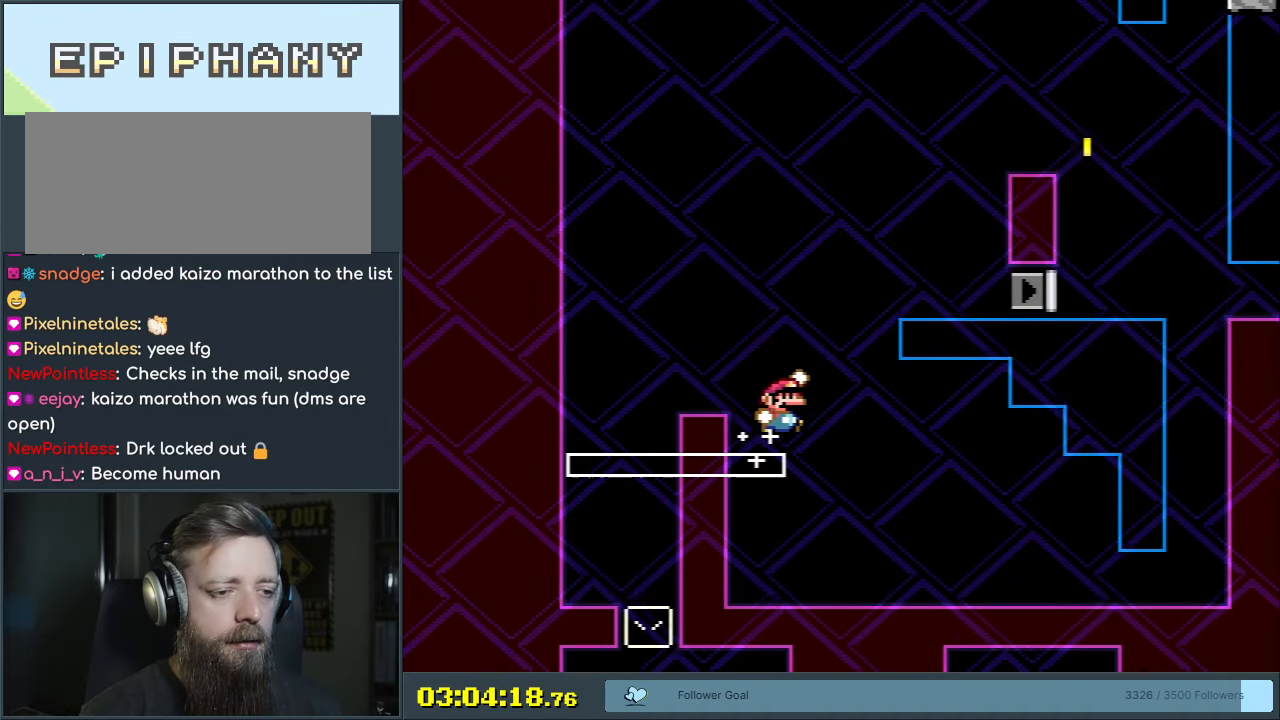
{"buttons": ["Y", "DPAD_RIGHT"], "events": [[167, "B", "up"]]}
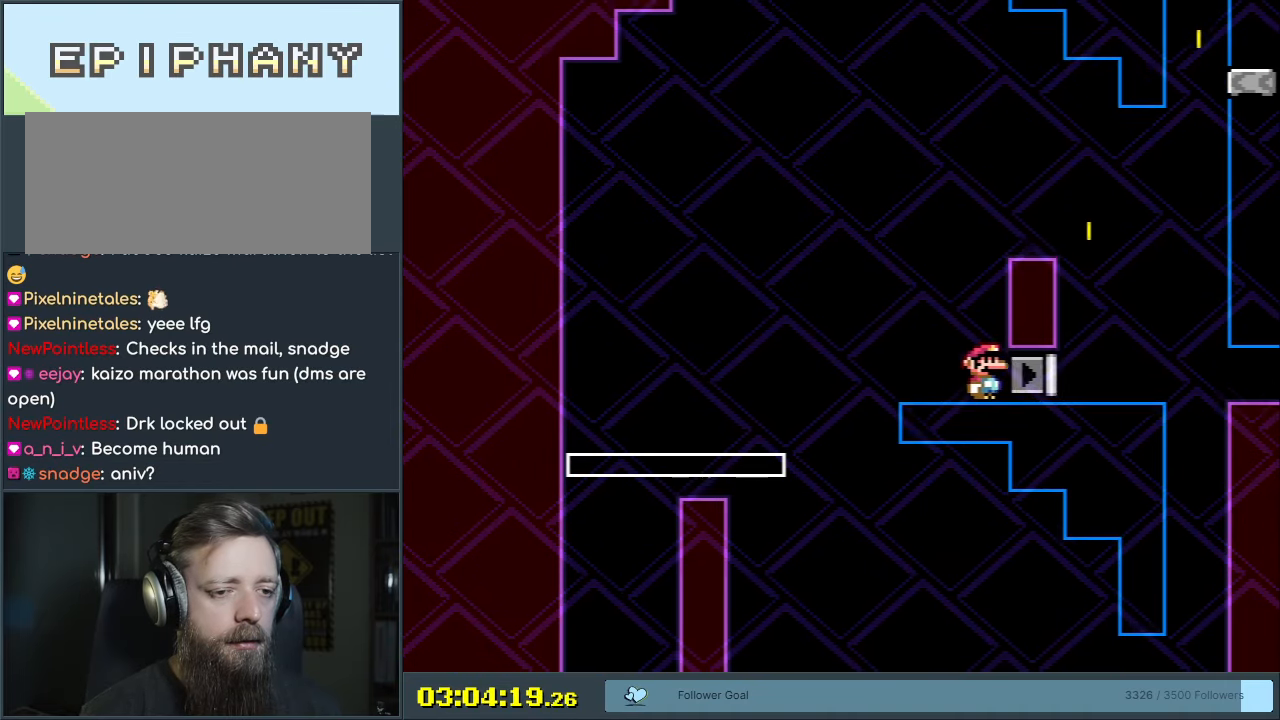
{"buttons": ["B", "Y", "DPAD_LEFT"], "events": [[133, "DPAD_RIGHT", "up"], [167, "B", "down"], [167, "DPAD_LEFT", "down"]]}
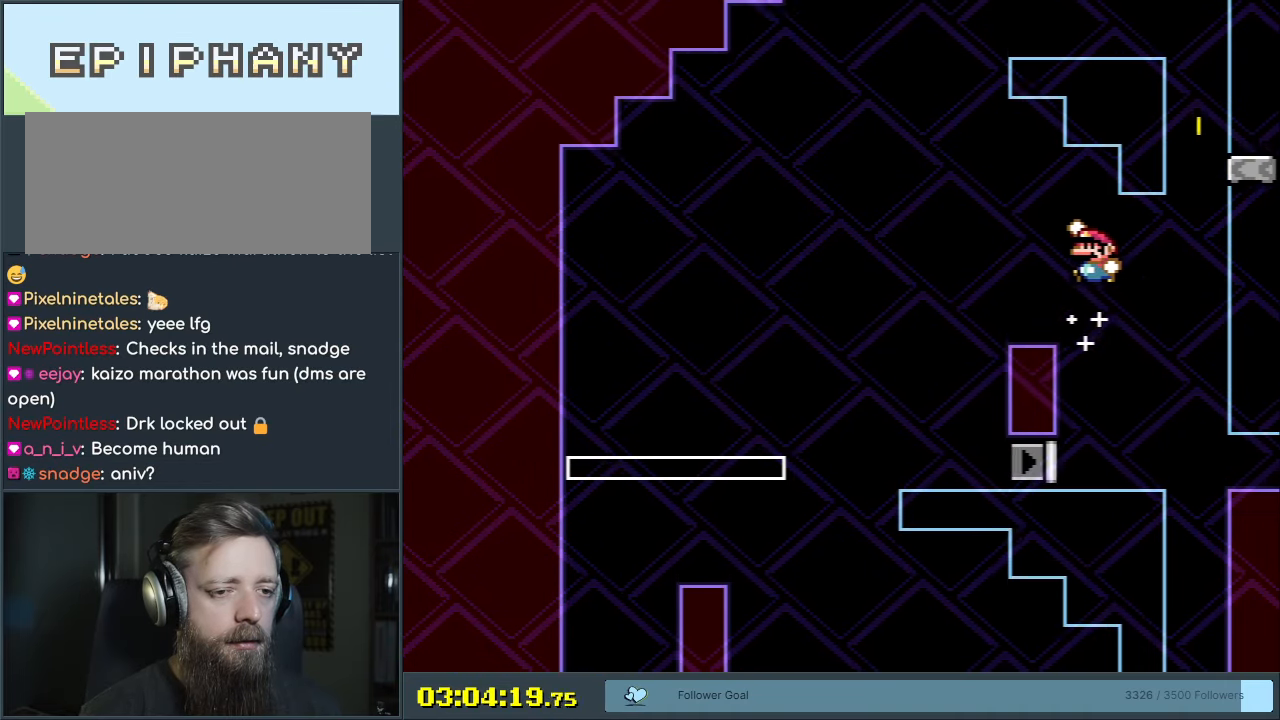
{"buttons": ["Y", "DPAD_LEFT"], "events": [[83, "B", "up"], [217, "DPAD_LEFT", "up"], [217, "DPAD_RIGHT", "down"], [333, "DPAD_LEFT", "down"], [333, "DPAD_RIGHT", "up"]]}
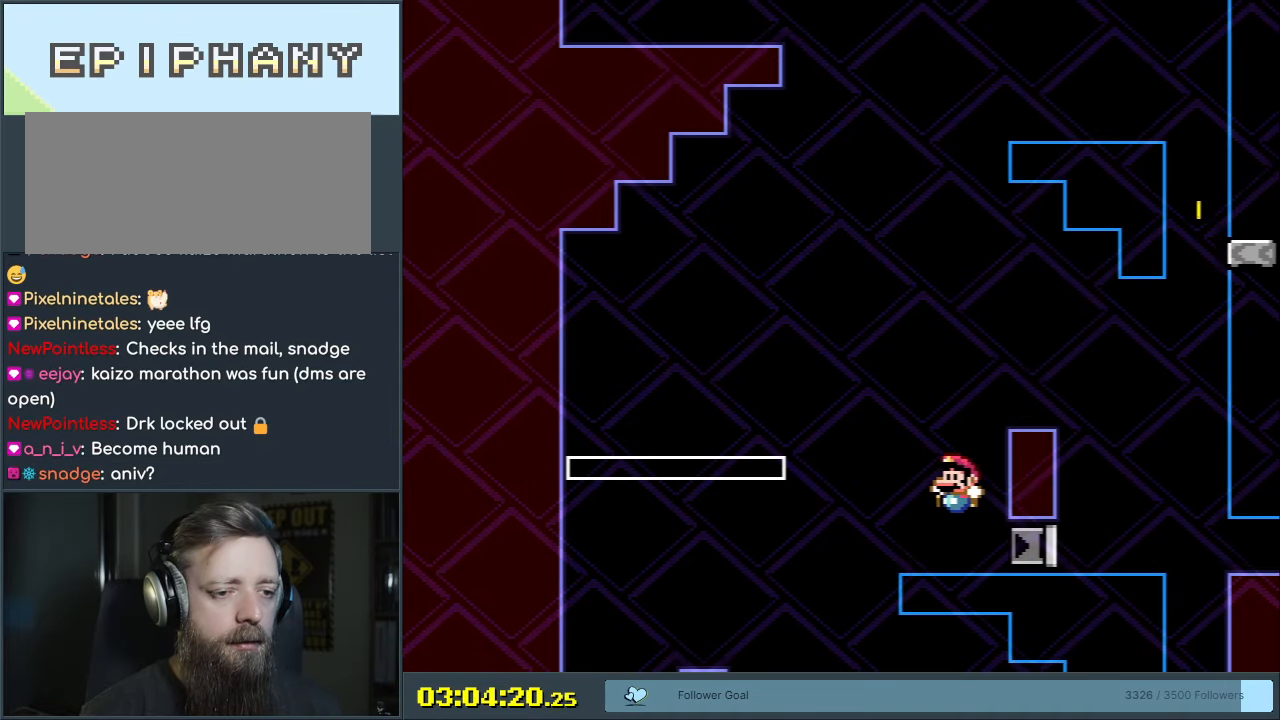
{"buttons": ["Y", "DPAD_RIGHT"], "events": [[100, "B", "down"], [317, "DPAD_LEFT", "up"], [400, "DPAD_RIGHT", "down"], [467, "B", "up"]]}
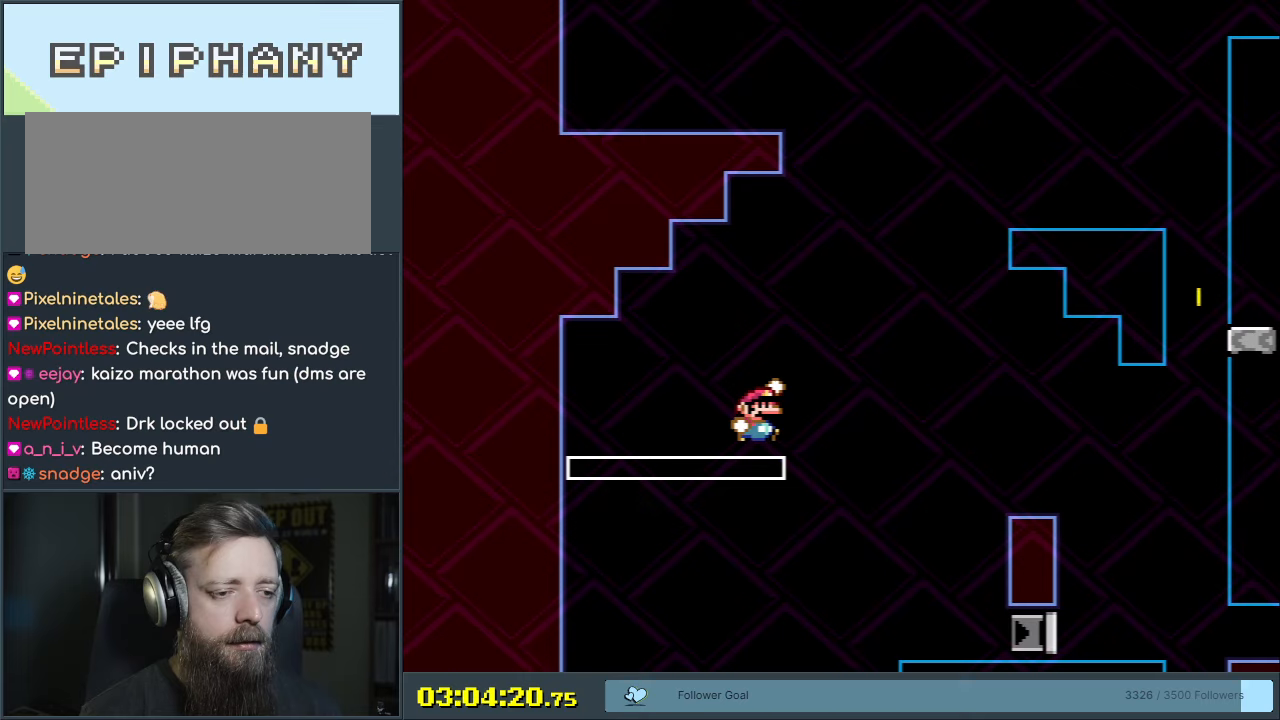
{"buttons": ["B", "Y", "DPAD_RIGHT"], "events": [[250, "B", "down"]]}
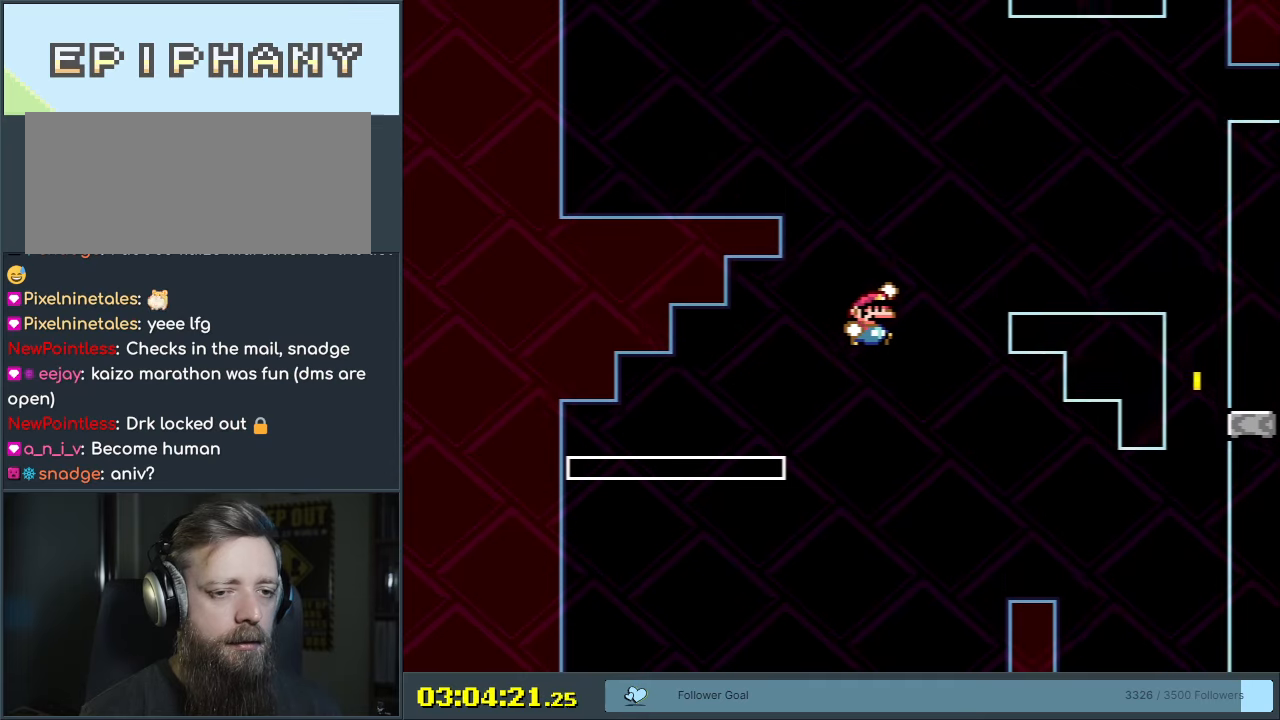
{"buttons": ["Y", "DPAD_RIGHT"], "events": [[433, "B", "up"]]}
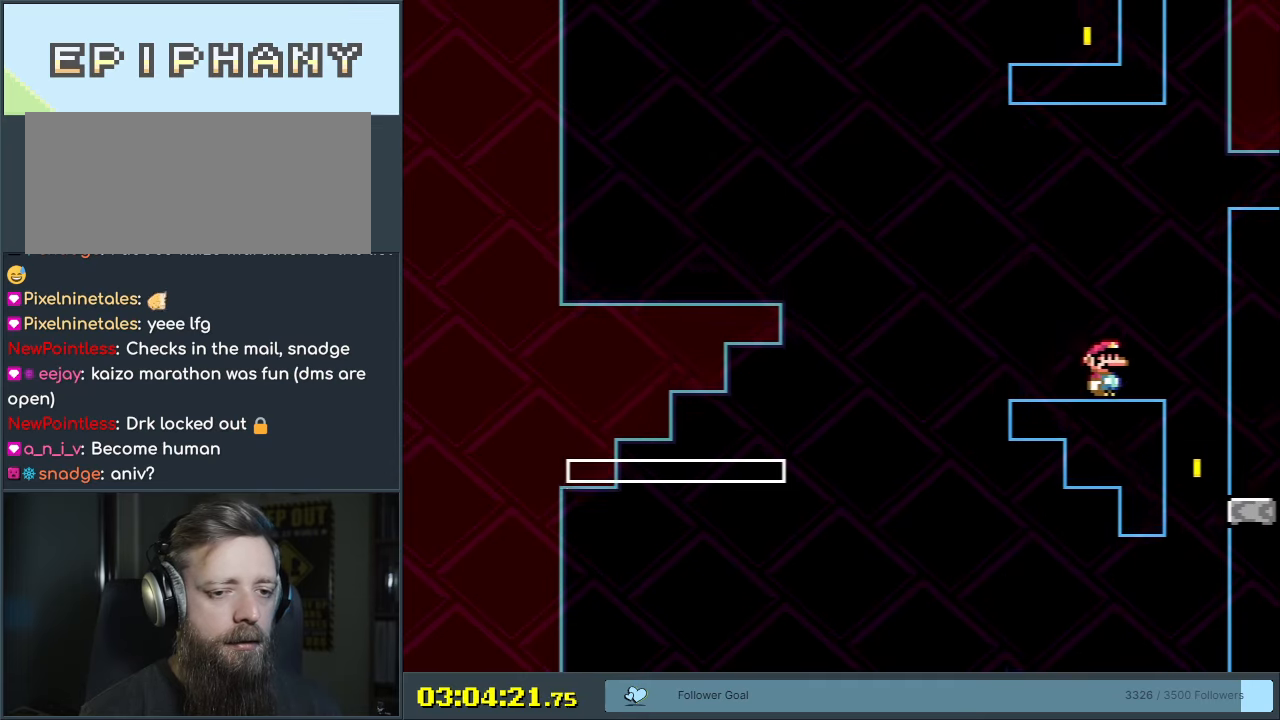
{"buttons": ["B", "Y", "DPAD_LEFT"], "events": [[217, "DPAD_RIGHT", "up"], [350, "B", "down"], [383, "DPAD_LEFT", "down"]]}
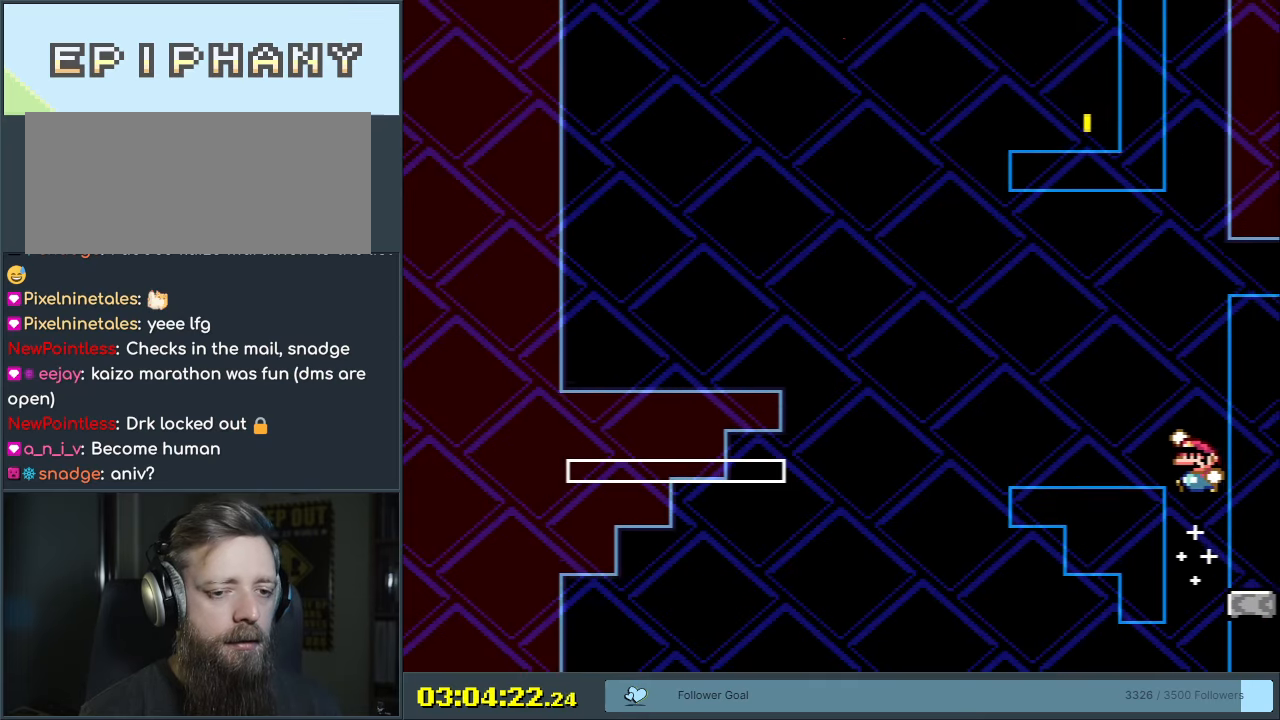
{"buttons": ["B", "Y", "DPAD_LEFT"], "events": [[117, "B", "up"], [467, "B", "down"]]}
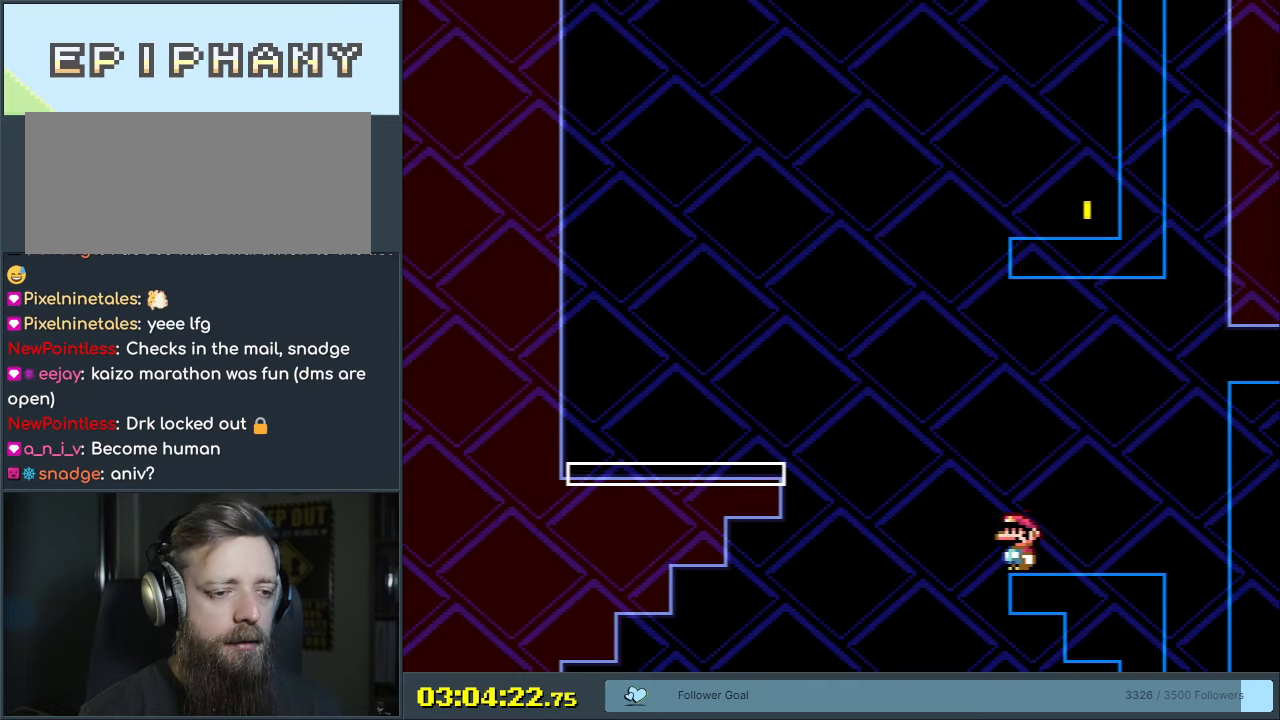
{"buttons": ["Y", "DPAD_RIGHT"], "events": [[417, "DPAD_LEFT", "up"], [433, "DPAD_UP", "down"], [450, "DPAD_RIGHT", "down"], [450, "DPAD_UP", "up"], [467, "B", "up"]]}
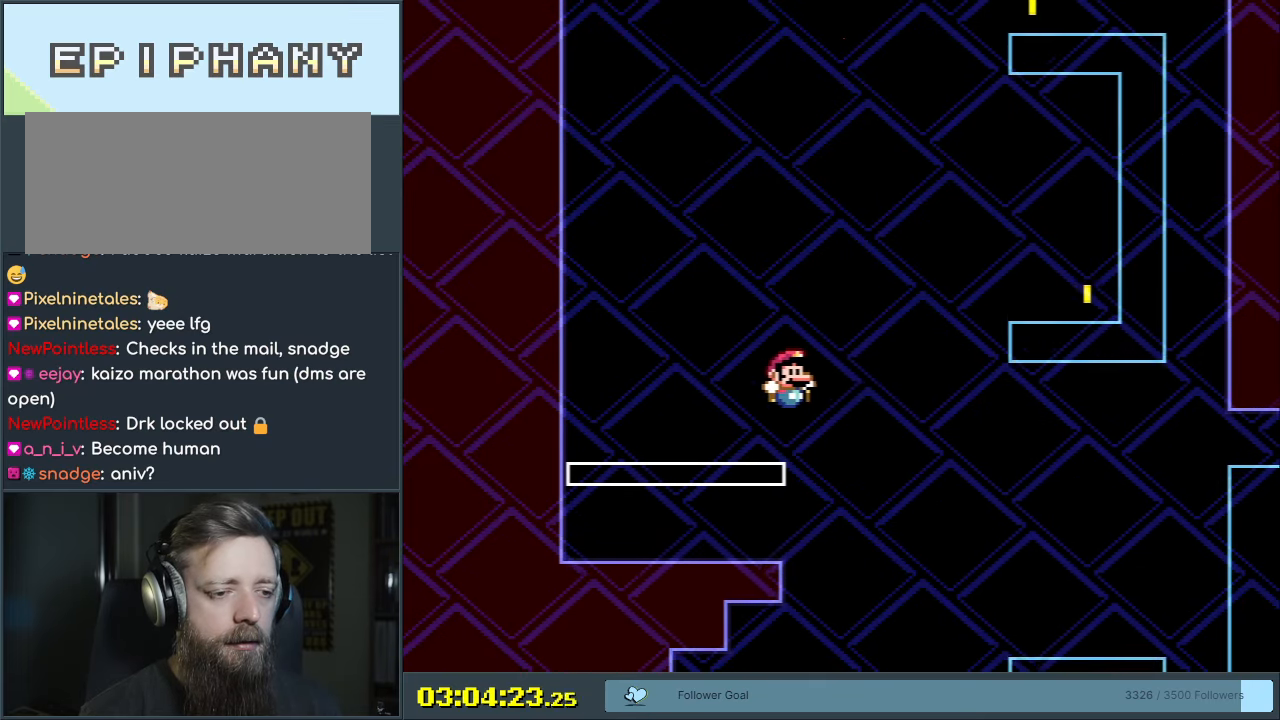
{"buttons": ["B", "Y", "DPAD_RIGHT"], "events": [[150, "B", "down"]]}
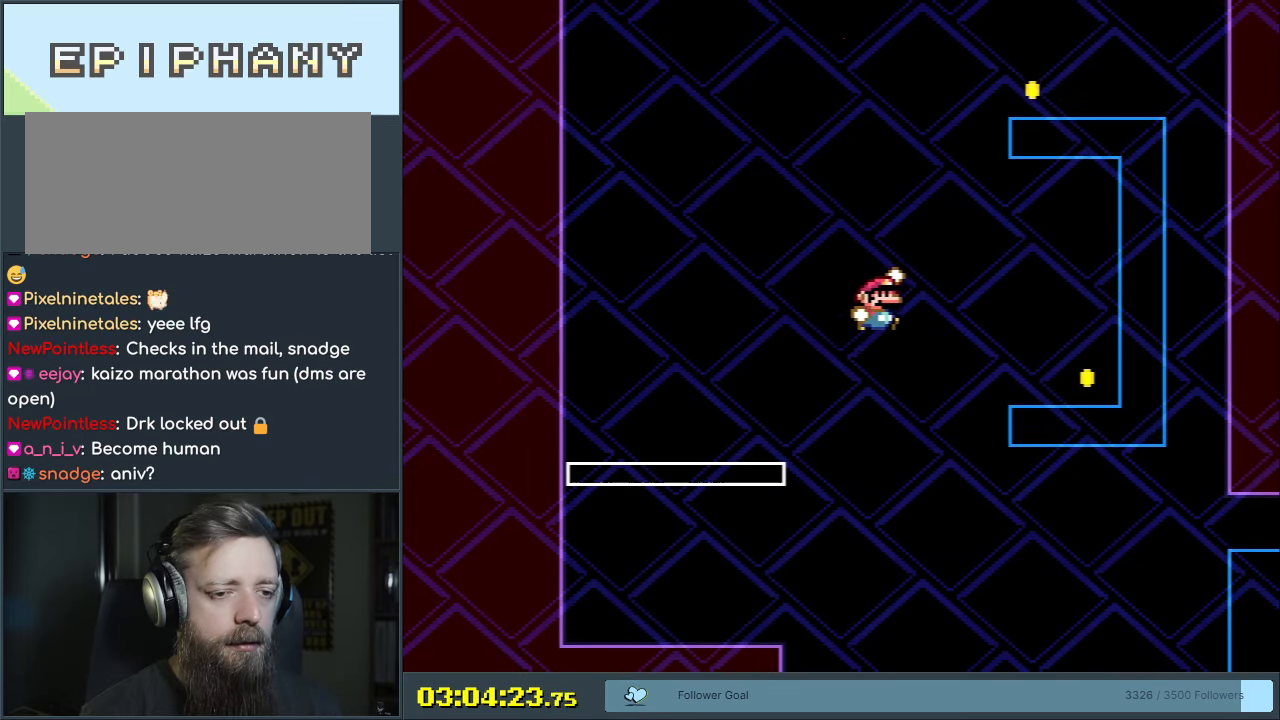
{"buttons": ["Y", "DPAD_LEFT"], "events": [[250, "DPAD_RIGHT", "up"], [317, "B", "up"], [317, "DPAD_LEFT", "down"]]}
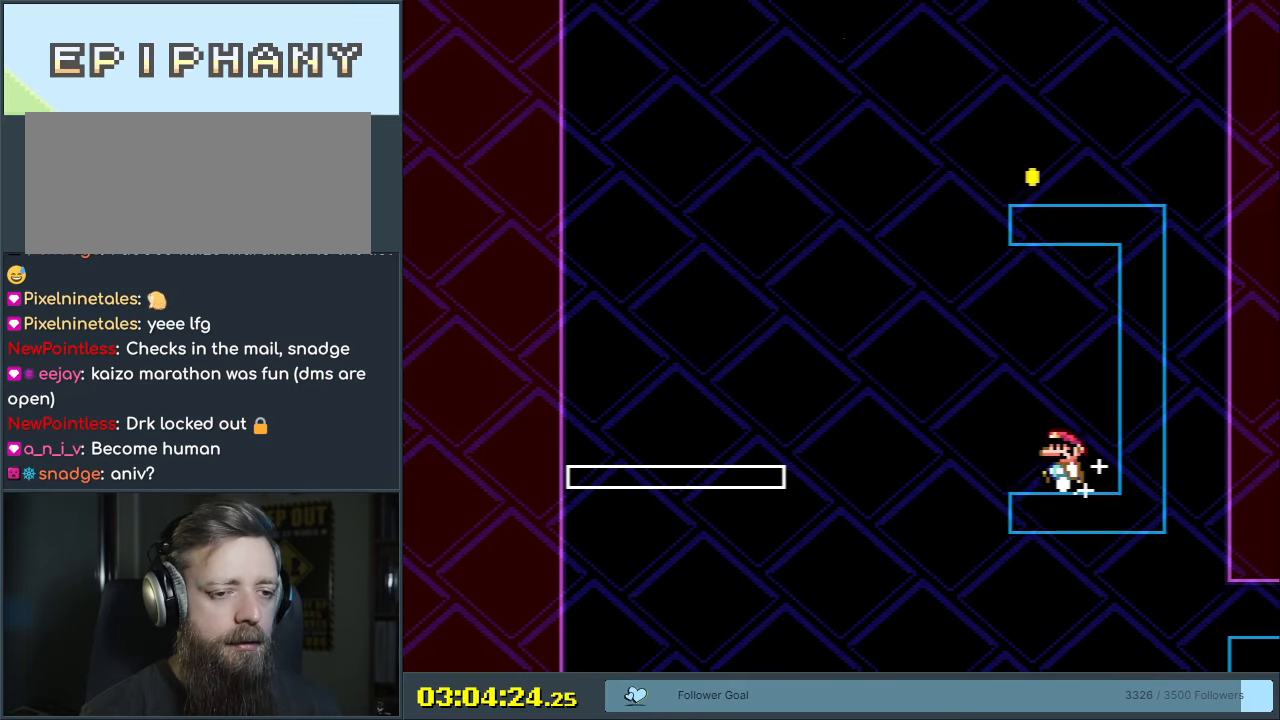
{"buttons": ["B", "Y", "DPAD_LEFT"], "events": [[150, "B", "down"]]}
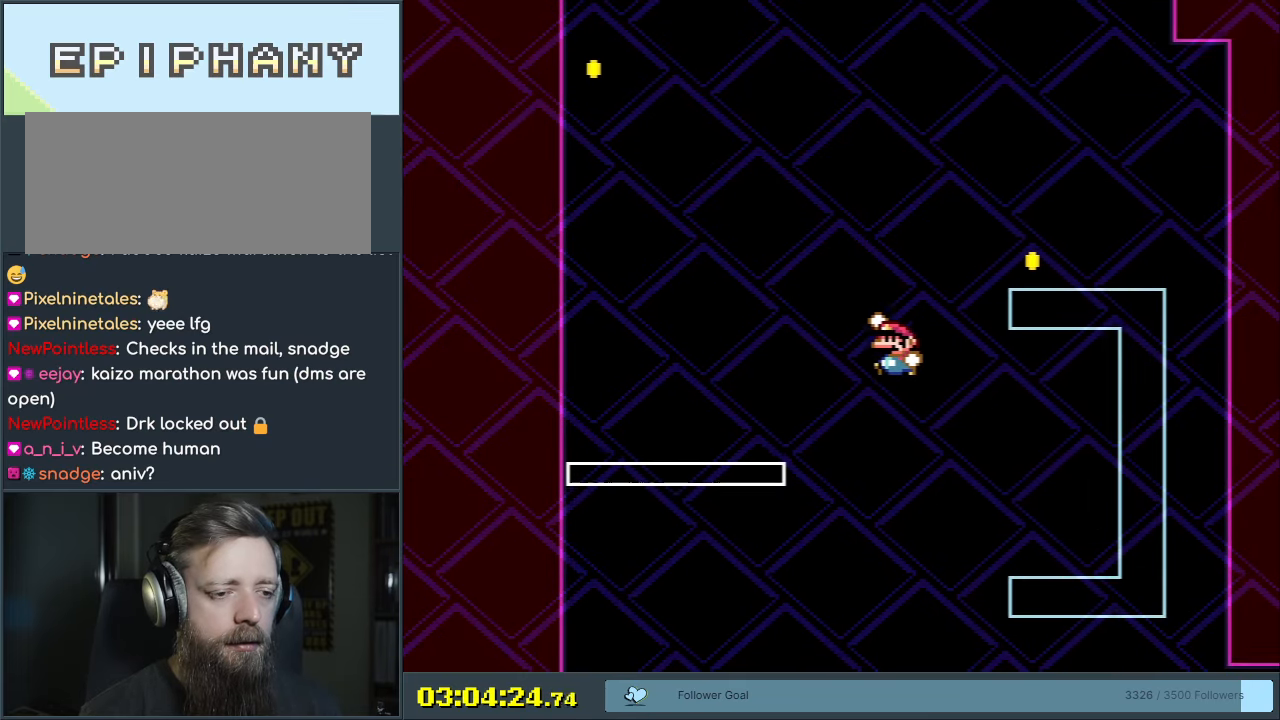
{"buttons": ["B", "Y", "DPAD_RIGHT"], "events": [[150, "DPAD_LEFT", "up"], [167, "B", "up"], [167, "DPAD_UP", "down"], [200, "DPAD_RIGHT", "down"], [200, "DPAD_UP", "up"], [367, "B", "down"]]}
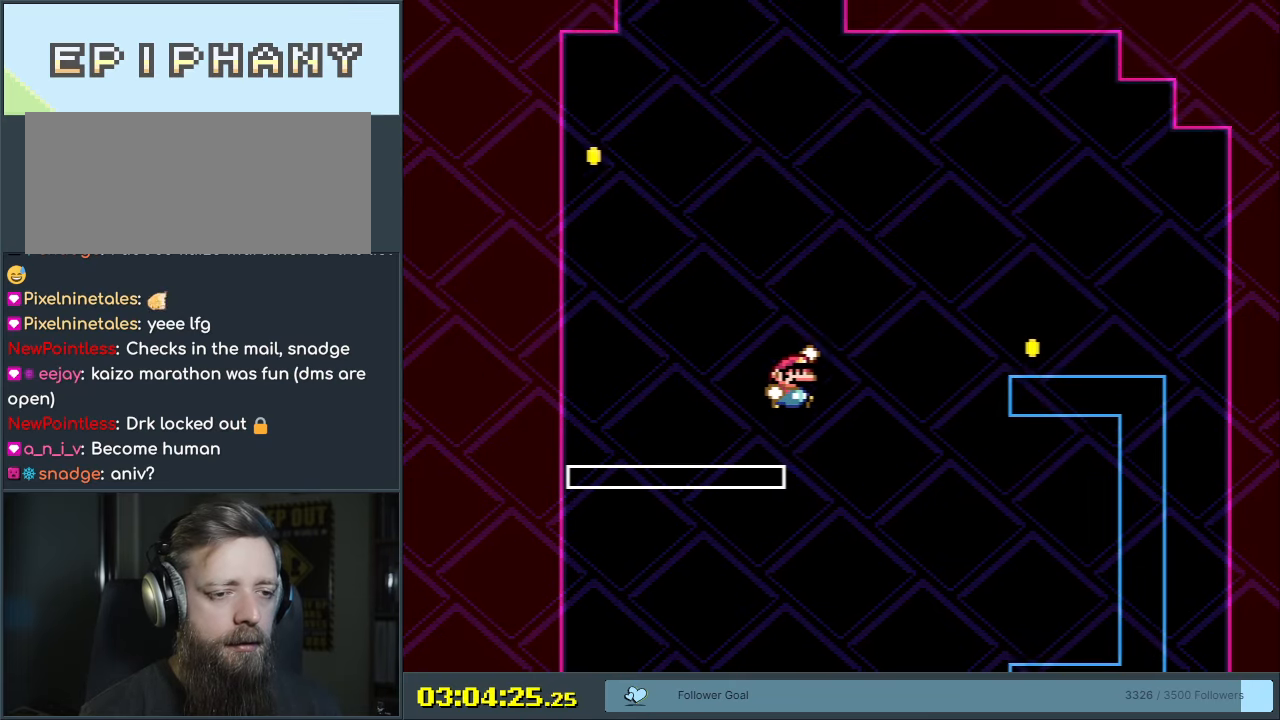
{"buttons": ["Y", "DPAD_LEFT"], "events": [[417, "DPAD_RIGHT", "up"], [467, "B", "up"], [467, "DPAD_LEFT", "down"]]}
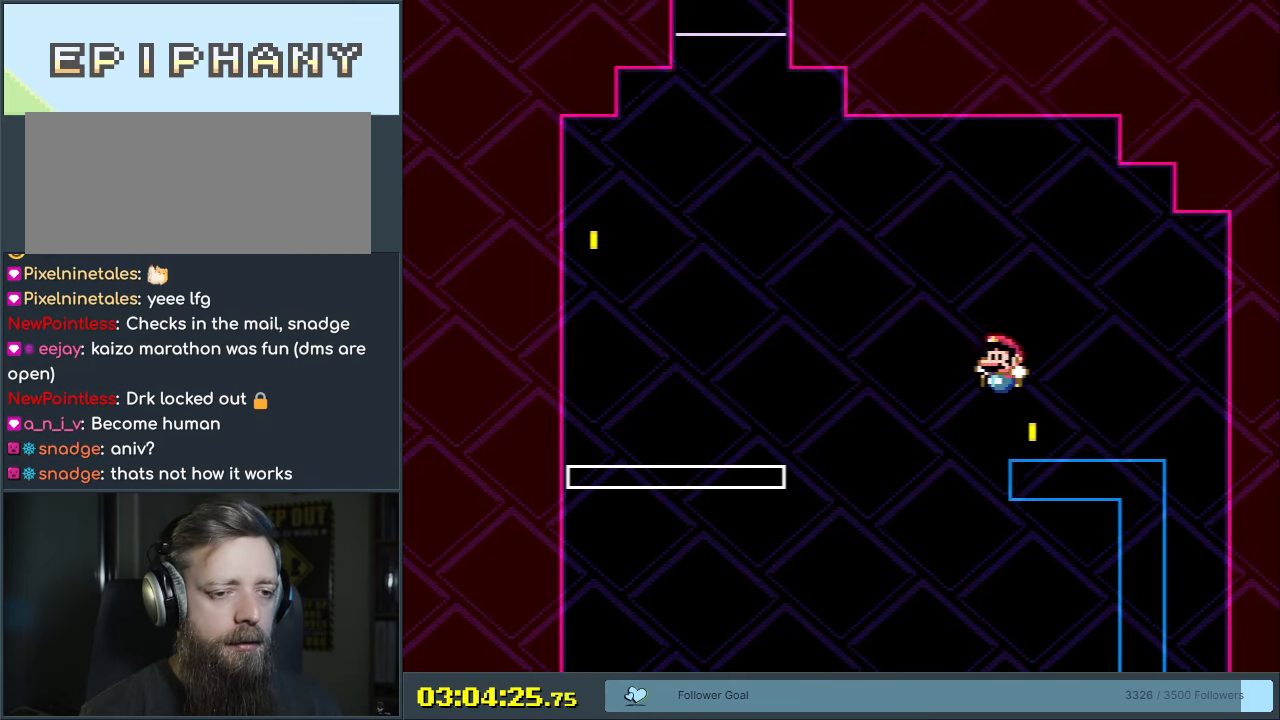
{"buttons": ["B", "Y", "DPAD_LEFT"], "events": [[200, "B", "down"]]}
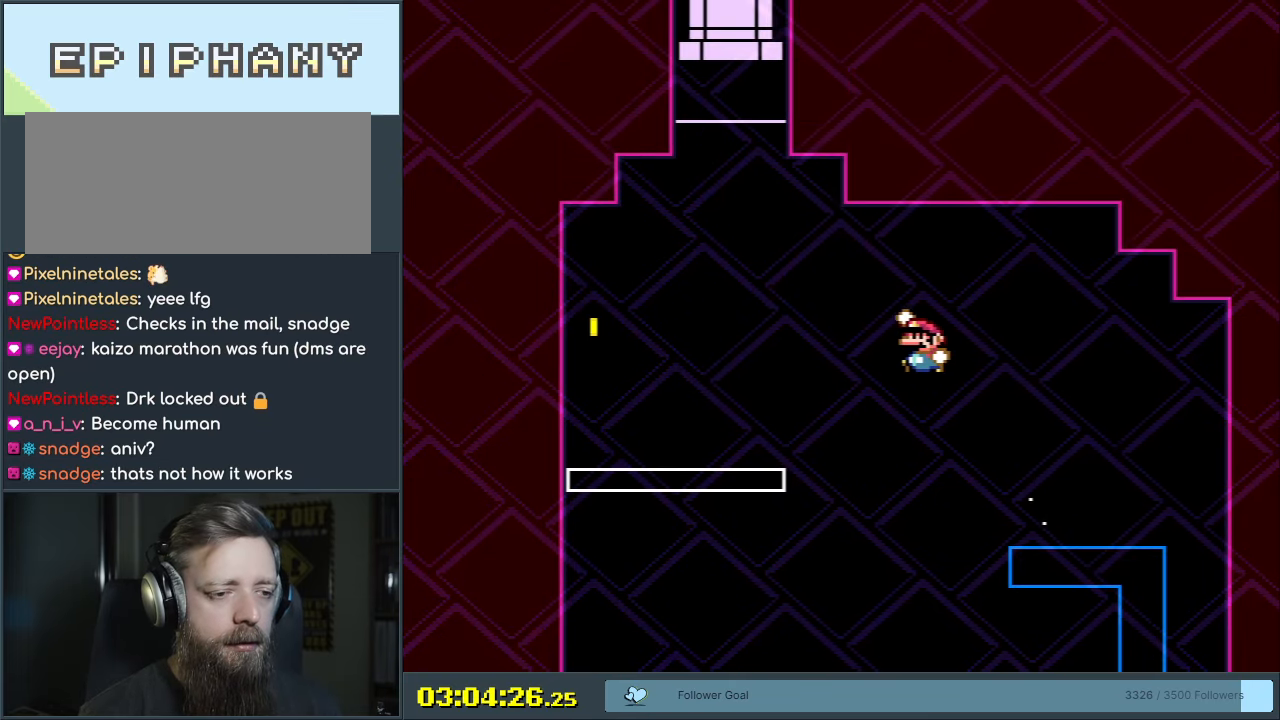
{"buttons": ["Y", "DPAD_LEFT"], "events": [[383, "B", "up"]]}
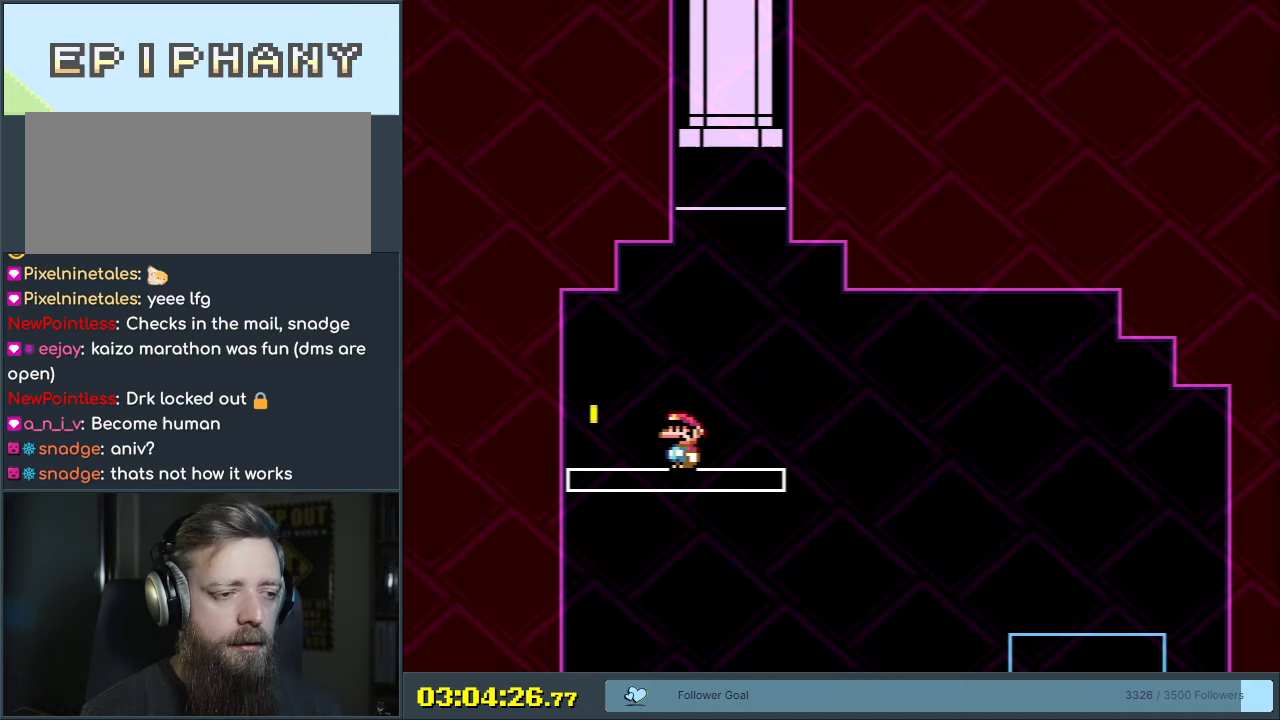
{"buttons": ["Y", "DPAD_RIGHT"], "events": [[67, "DPAD_LEFT", "up"], [100, "DPAD_UP", "down"], [117, "DPAD_RIGHT", "down"], [117, "DPAD_UP", "up"]]}
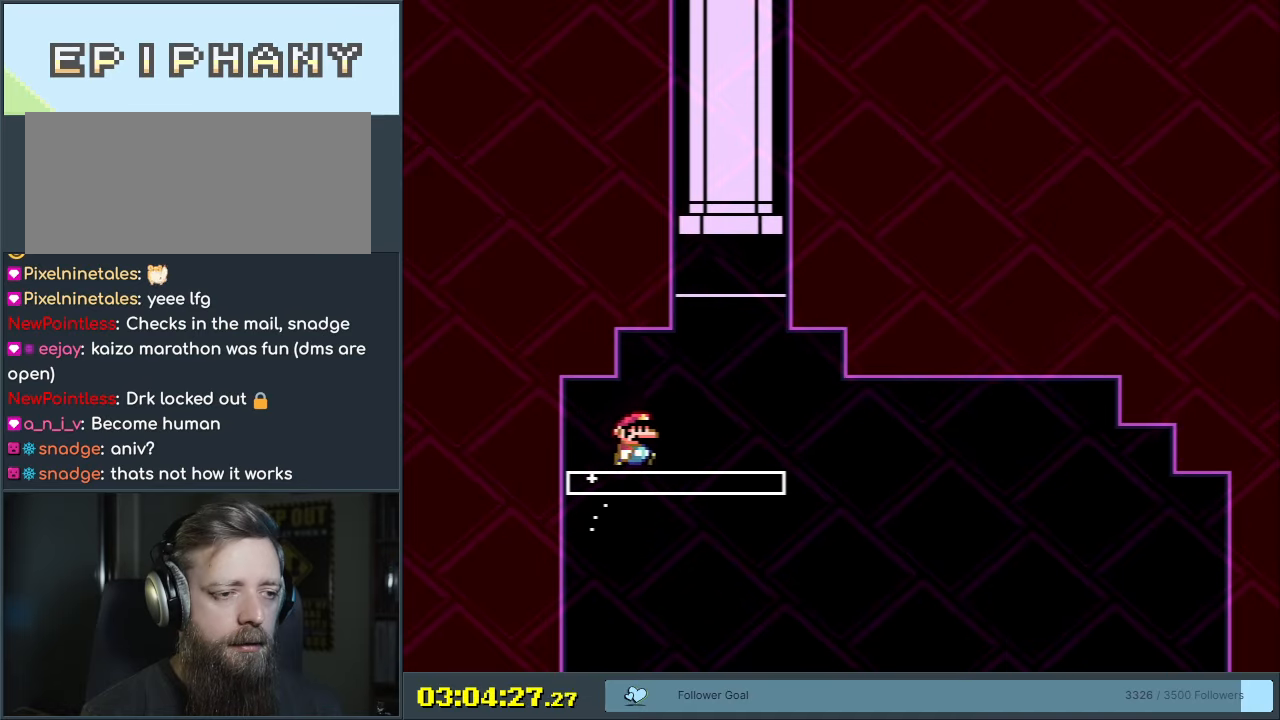
{"buttons": ["Y"], "events": [[83, "DPAD_RIGHT", "up"], [150, "DPAD_LEFT", "down"], [250, "DPAD_LEFT", "up"]]}
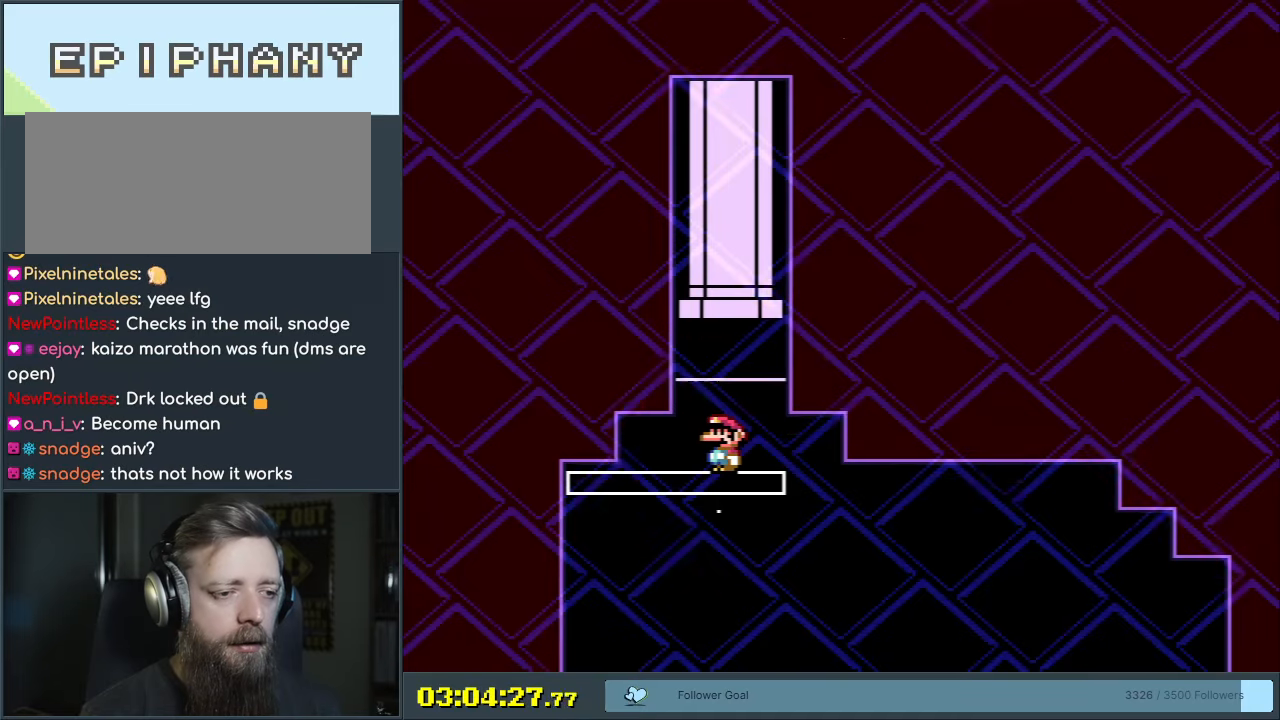
{"buttons": ["Y", "DPAD_UP"], "events": [[300, "DPAD_RIGHT", "down"], [350, "DPAD_RIGHT", "up"], [400, "DPAD_UP", "down"]]}
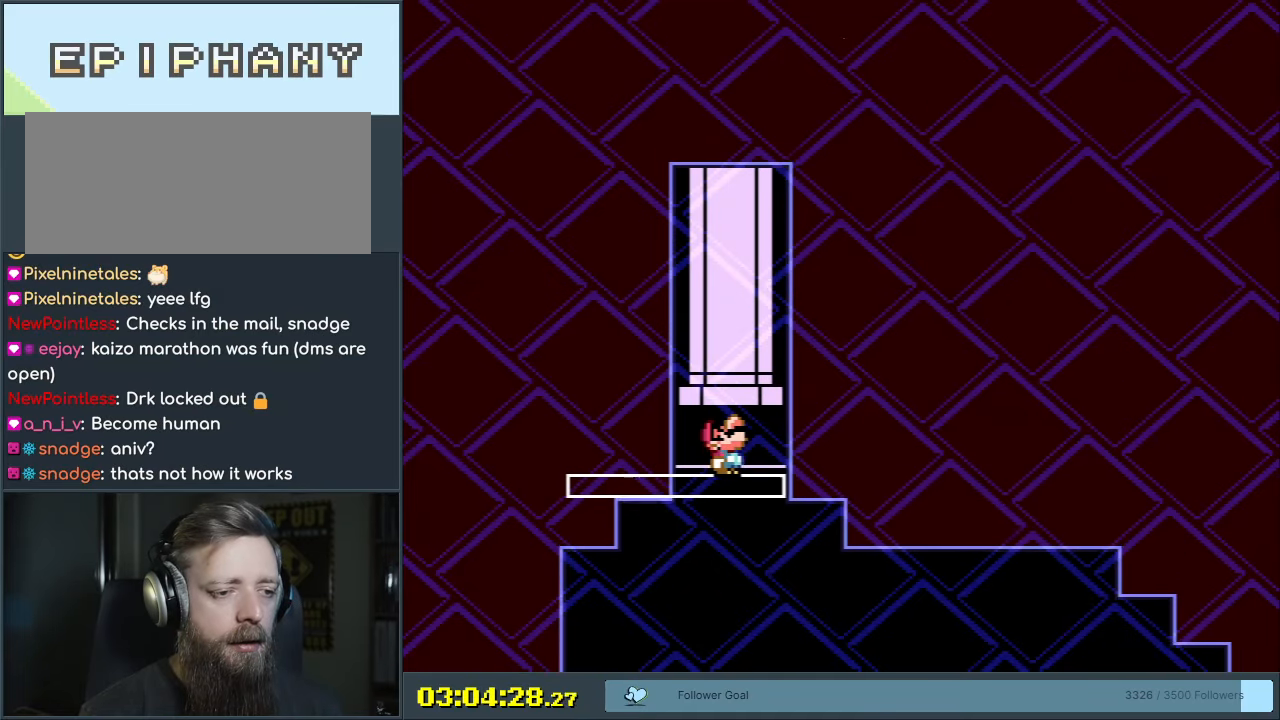
{"buttons": ["Y"], "events": [[450, "DPAD_UP", "up"]]}
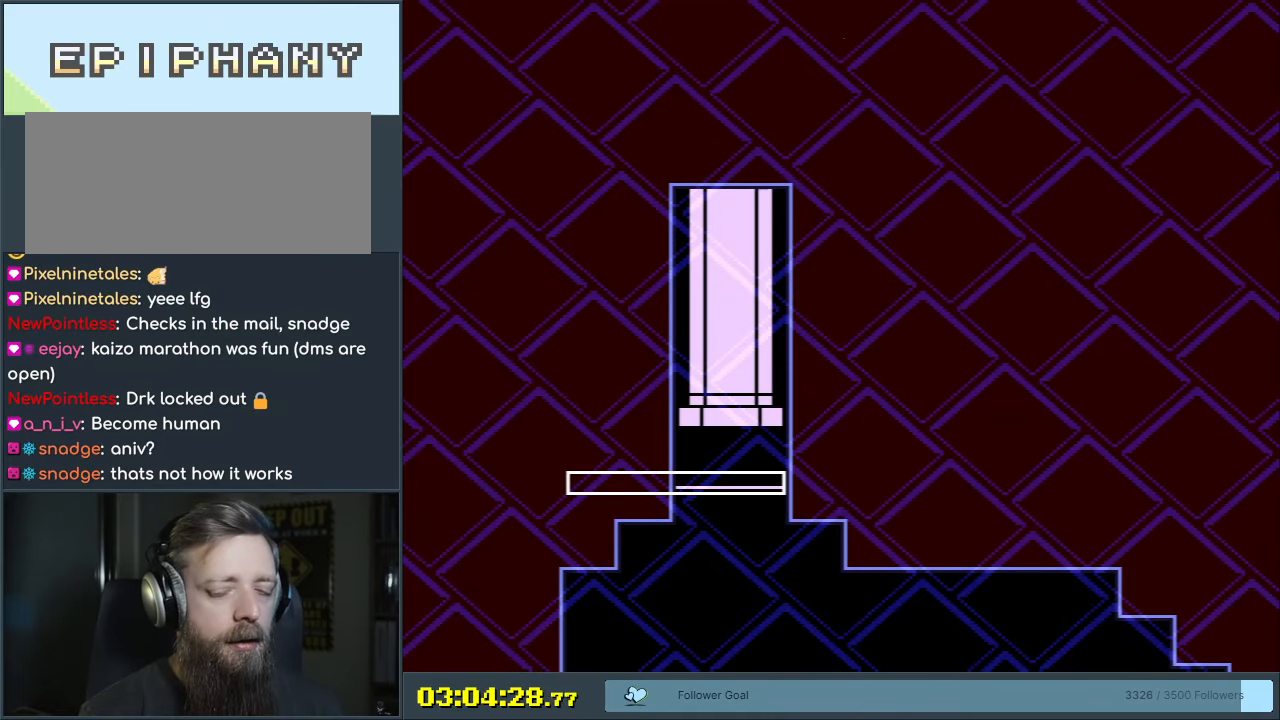
{"buttons": [], "events": [[33, "B", "down"], [150, "A", "down"], [150, "X", "down"], [200, "Y", "up"], [217, "B", "up"], [283, "X", "up"], [317, "A", "up"]]}
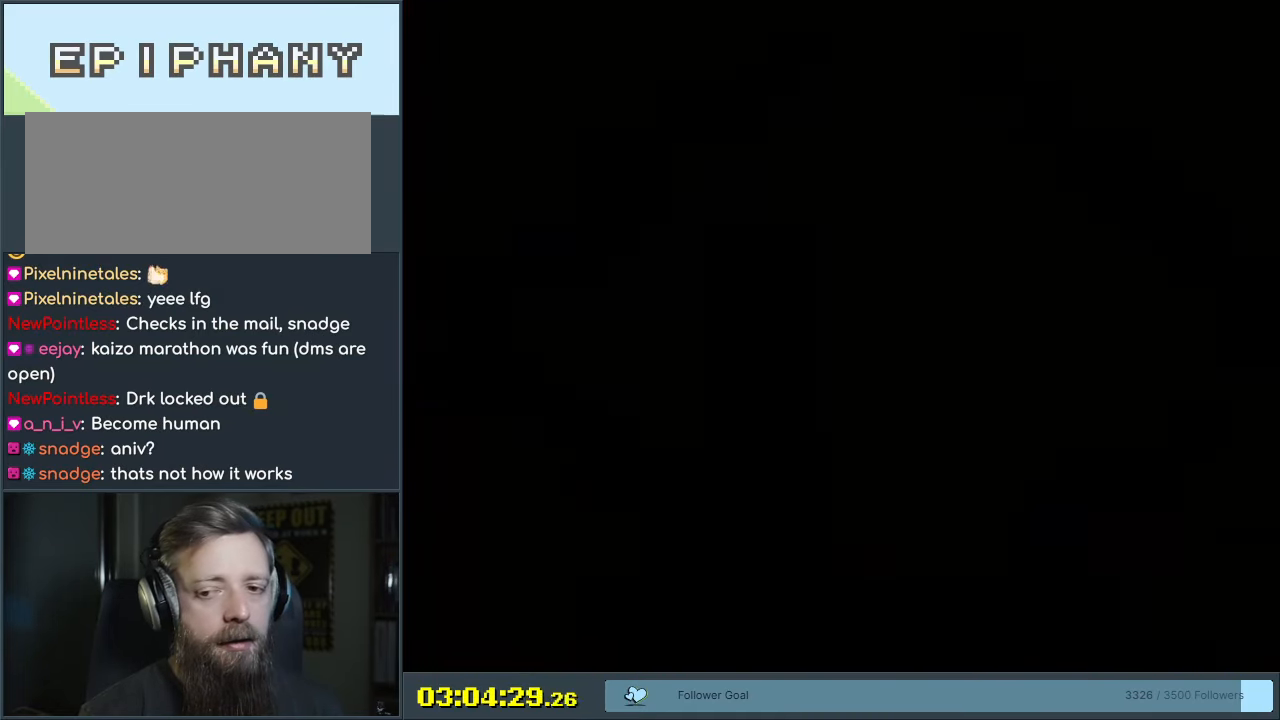
{"buttons": ["B", "Y"], "events": [[67, "B", "down"], [67, "Y", "down"]]}
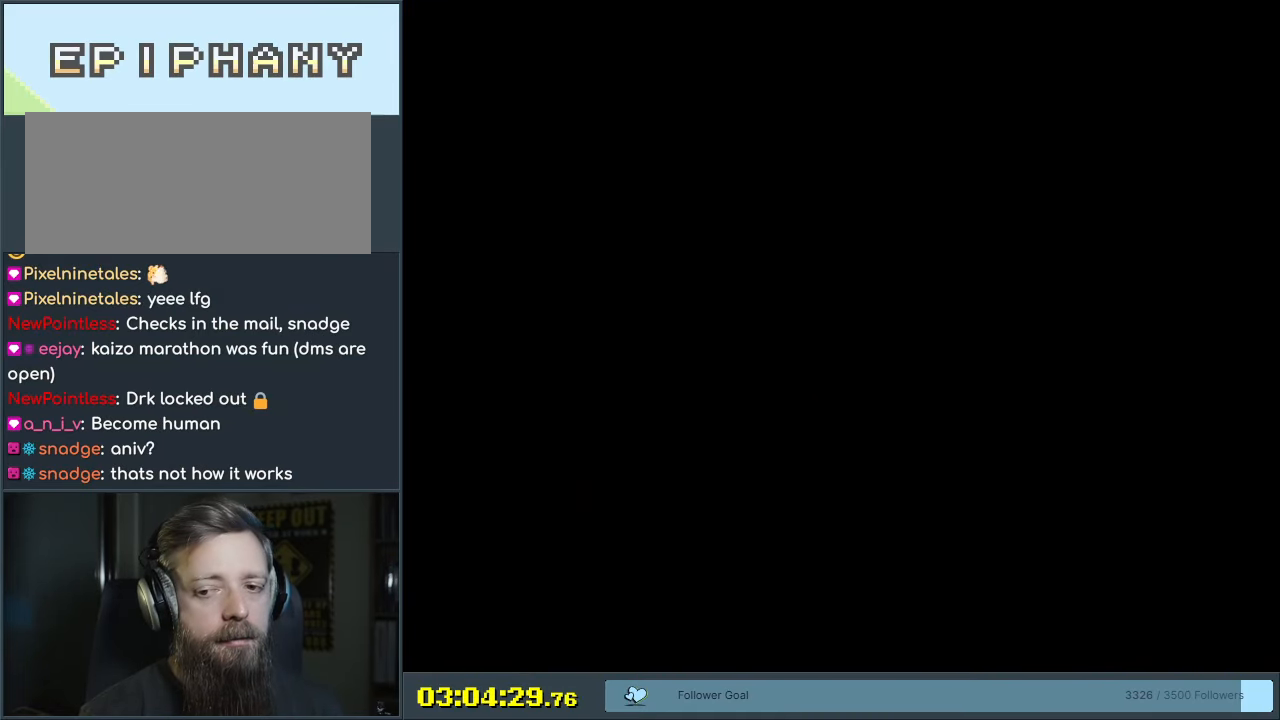
{"buttons": ["B", "Y"], "events": []}
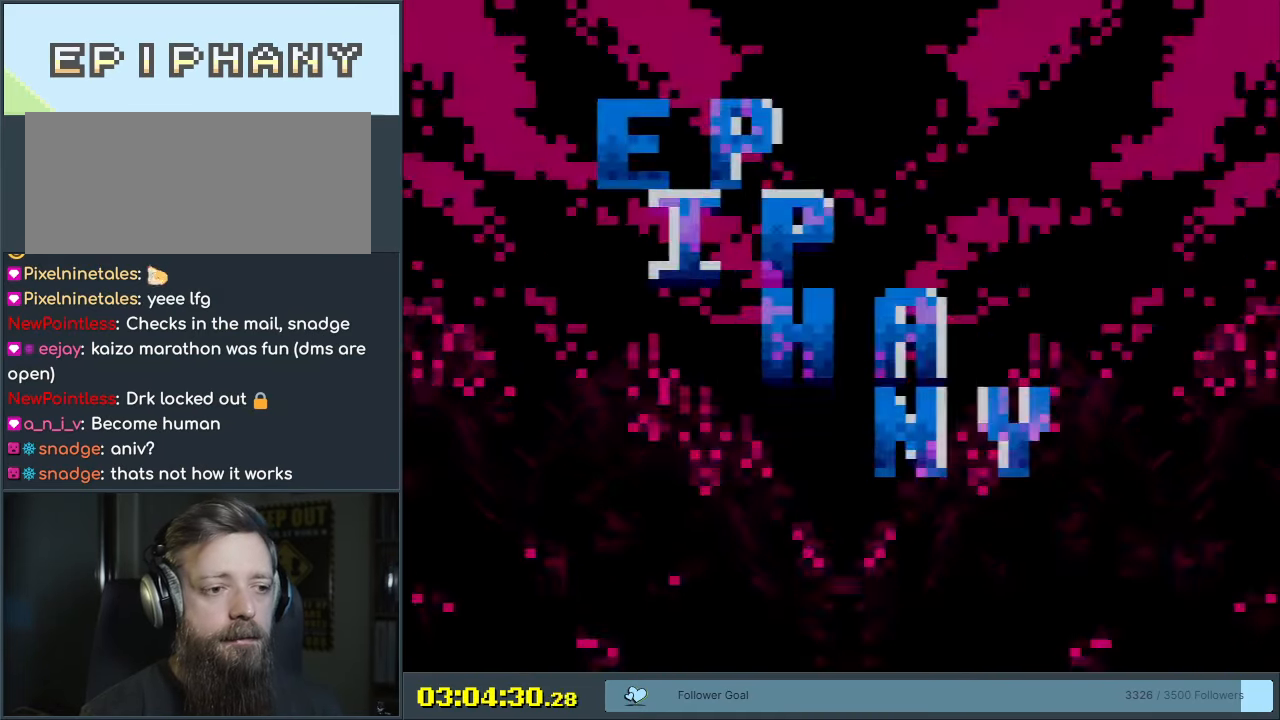
{"buttons": ["B", "Y"], "events": []}
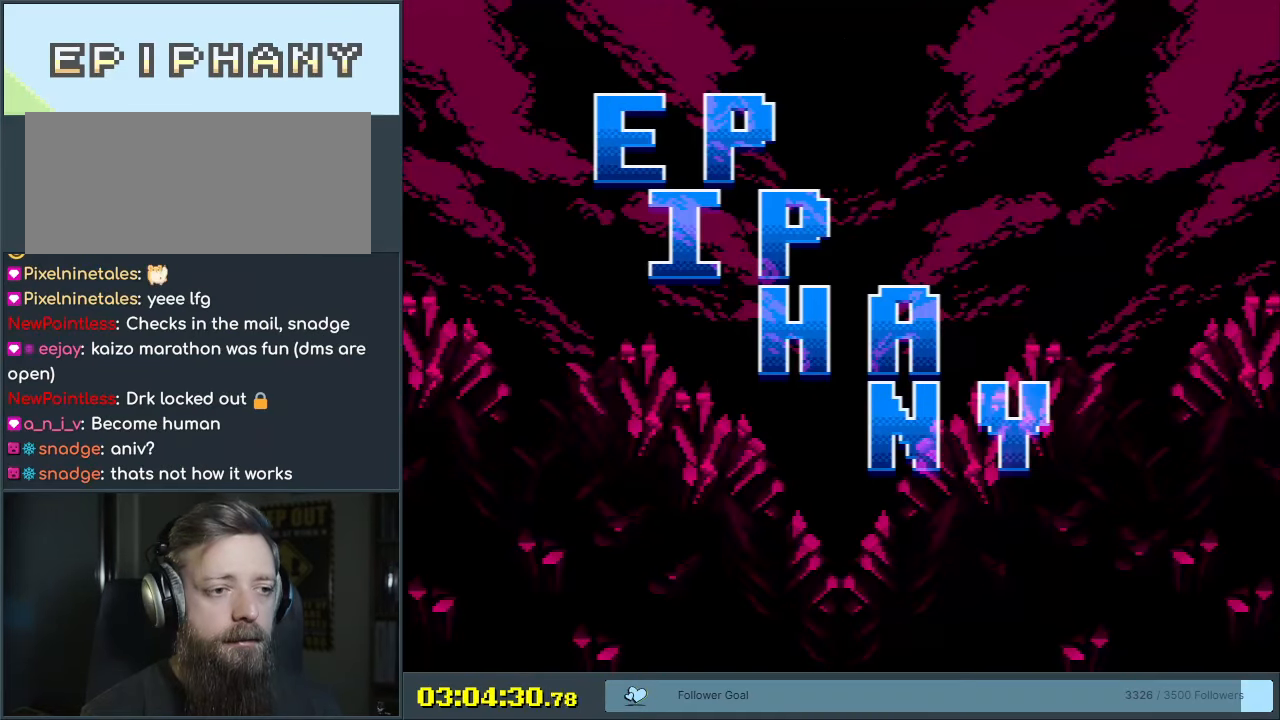
{"buttons": [], "events": [[50, "B", "up"], [150, "Y", "up"]]}